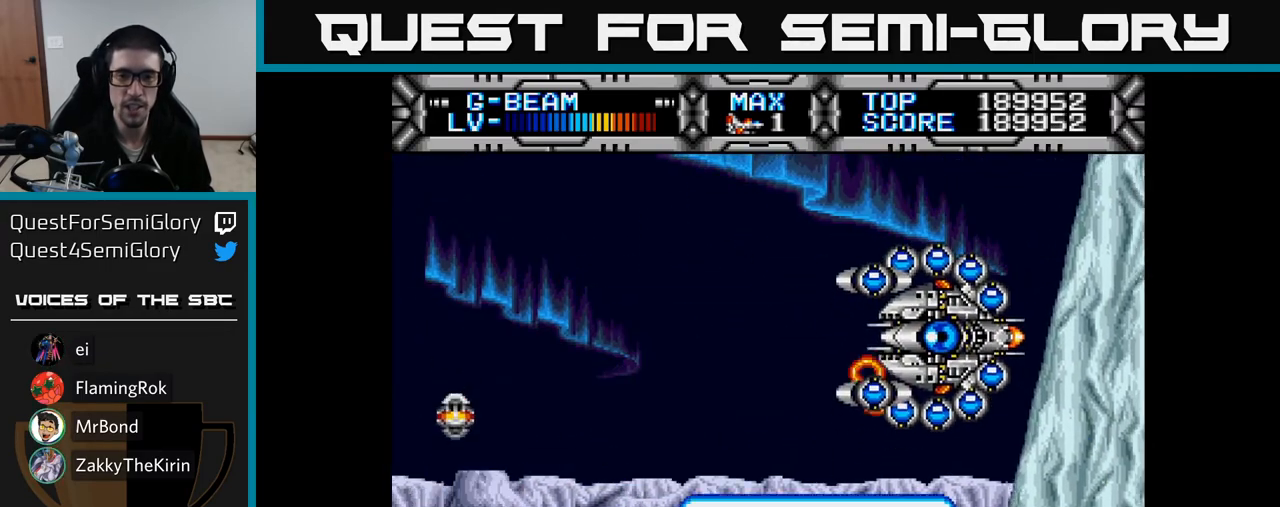
Gameplay with a controller (Xbox layout); each line is a JSON object with the inputs held at the frame after it. "events" lists button and stick changes between this image and that frame as [ms after this image, input, new state], when the widget could be followed in between. Not read: left_stick.
{"buttons": ["X", "DPAD_UP", "DPAD_LEFT"], "right_stick": "center", "events": [[83, "DPAD_DOWN", "down"], [117, "DPAD_RIGHT", "up"], [233, "DPAD_DOWN", "up"], [233, "DPAD_RIGHT", "down"], [383, "DPAD_RIGHT", "up"], [417, "DPAD_UP", "down"], [467, "DPAD_LEFT", "down"]]}
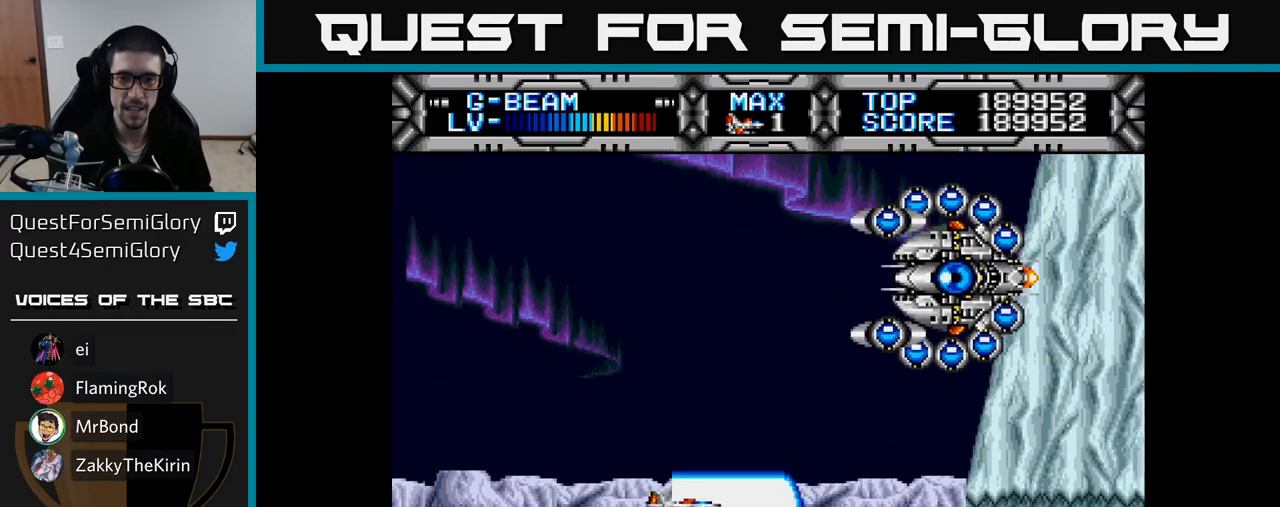
{"buttons": ["X", "DPAD_DOWN", "DPAD_LEFT"], "right_stick": "center", "events": [[417, "DPAD_UP", "up"], [433, "DPAD_DOWN", "down"]]}
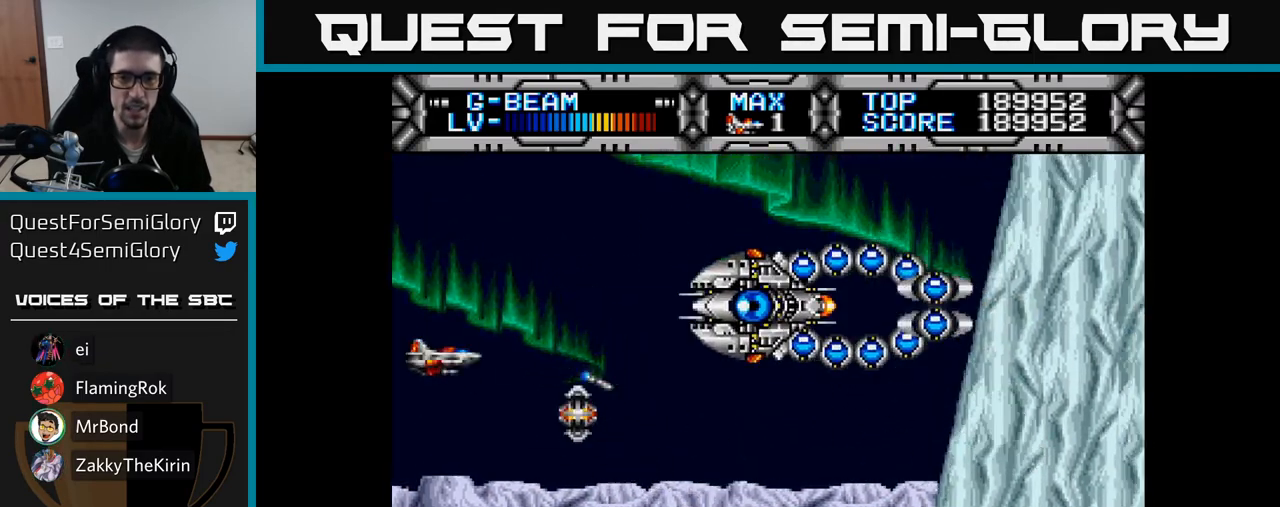
{"buttons": ["X"], "right_stick": "center", "events": [[83, "DPAD_LEFT", "up"], [283, "DPAD_RIGHT", "down"], [333, "DPAD_DOWN", "up"], [483, "DPAD_RIGHT", "up"]]}
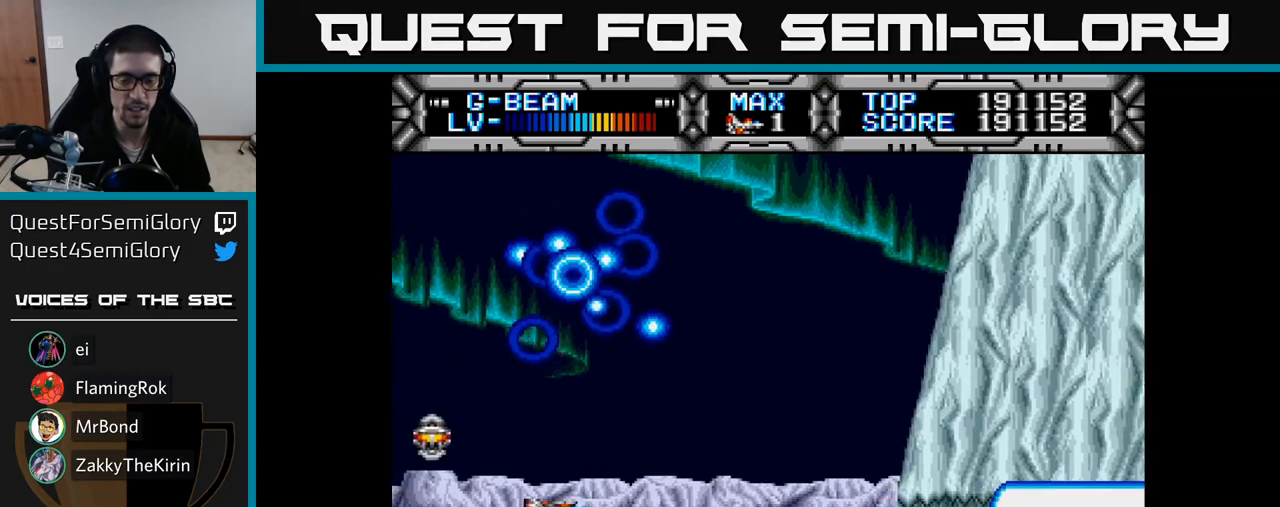
{"buttons": ["X", "DPAD_LEFT"], "right_stick": "center", "events": [[33, "DPAD_DOWN", "down"], [433, "DPAD_DOWN", "up"], [467, "DPAD_LEFT", "down"]]}
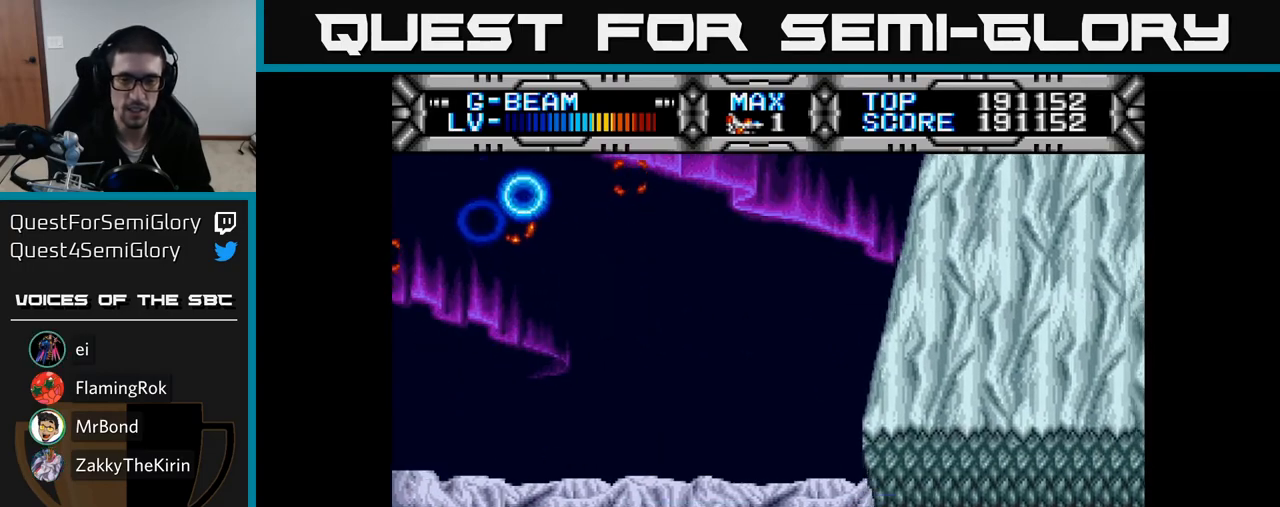
{"buttons": ["X", "DPAD_RIGHT"], "right_stick": "center", "events": [[17, "DPAD_UP", "down"], [50, "DPAD_LEFT", "up"], [100, "DPAD_RIGHT", "down"], [133, "DPAD_UP", "up"], [250, "DPAD_RIGHT", "up"], [483, "DPAD_RIGHT", "down"]]}
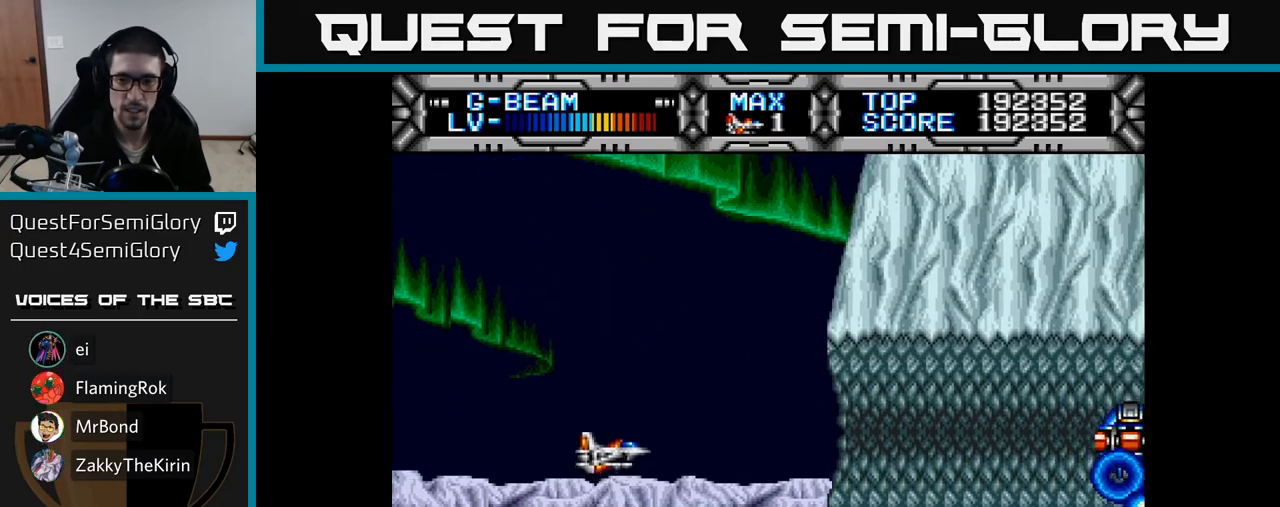
{"buttons": ["X"], "right_stick": "center", "events": [[233, "DPAD_RIGHT", "up"], [250, "DPAD_UP", "down"], [317, "DPAD_UP", "up"], [350, "DPAD_DOWN", "down"], [400, "DPAD_DOWN", "up"]]}
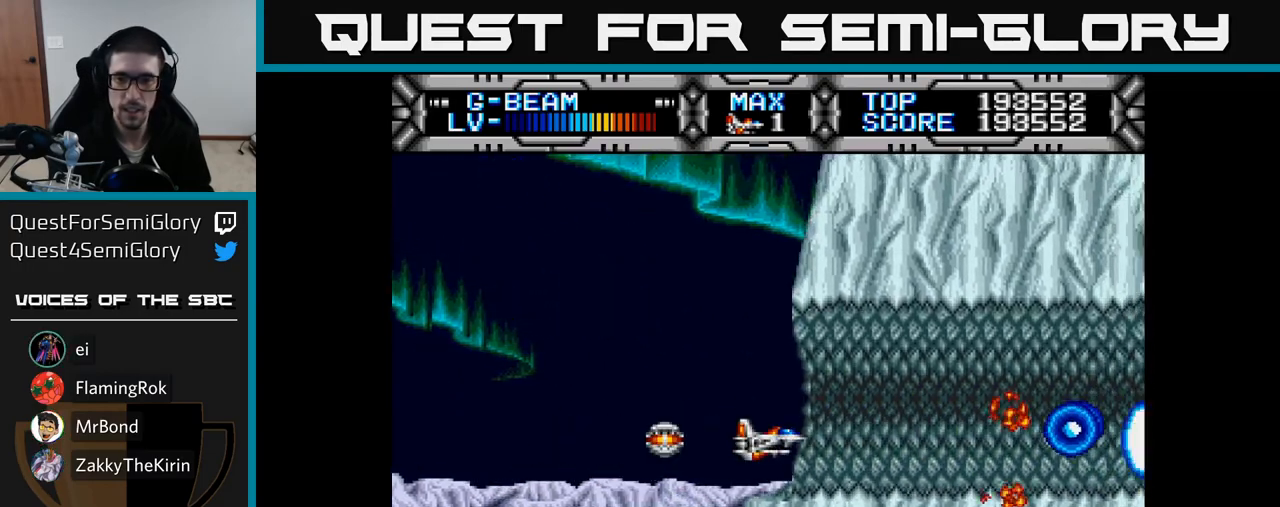
{"buttons": ["X"], "right_stick": "center", "events": [[117, "DPAD_LEFT", "down"], [200, "DPAD_UP", "down"], [300, "DPAD_UP", "up"], [367, "DPAD_LEFT", "up"]]}
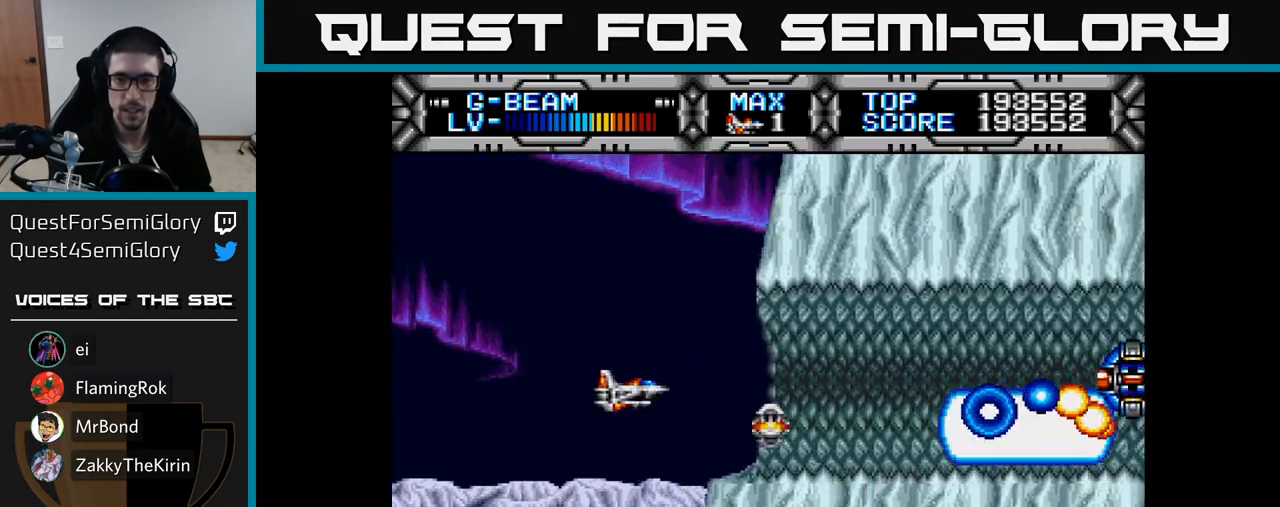
{"buttons": ["X"], "right_stick": "center", "events": [[100, "DPAD_UP", "down"], [150, "DPAD_UP", "up"]]}
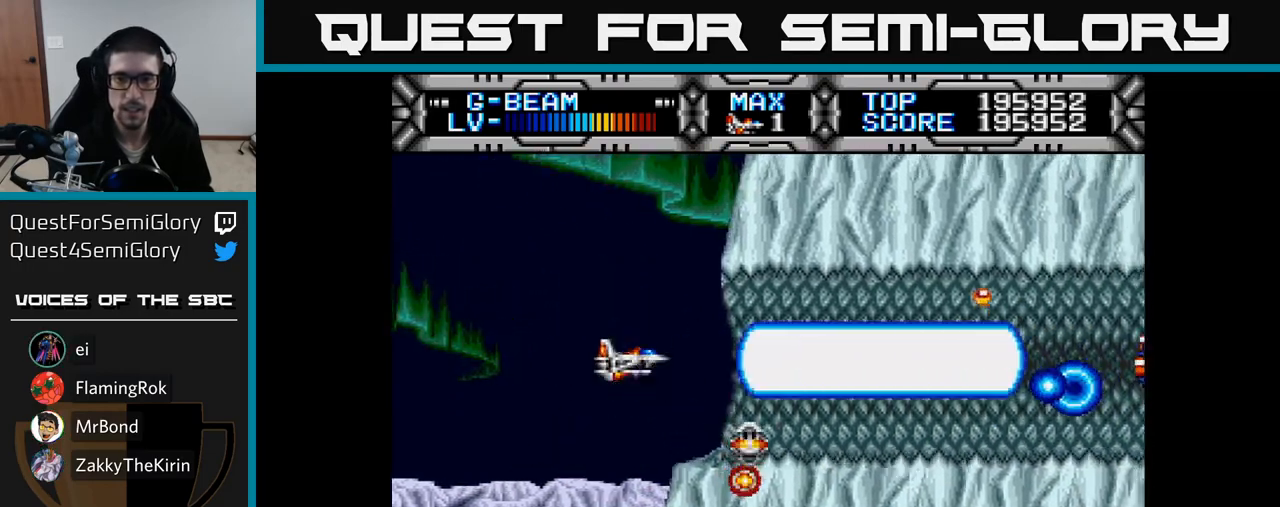
{"buttons": ["X"], "right_stick": "center", "events": [[217, "DPAD_UP", "down"], [267, "DPAD_LEFT", "down"], [283, "DPAD_UP", "up"], [467, "DPAD_LEFT", "up"]]}
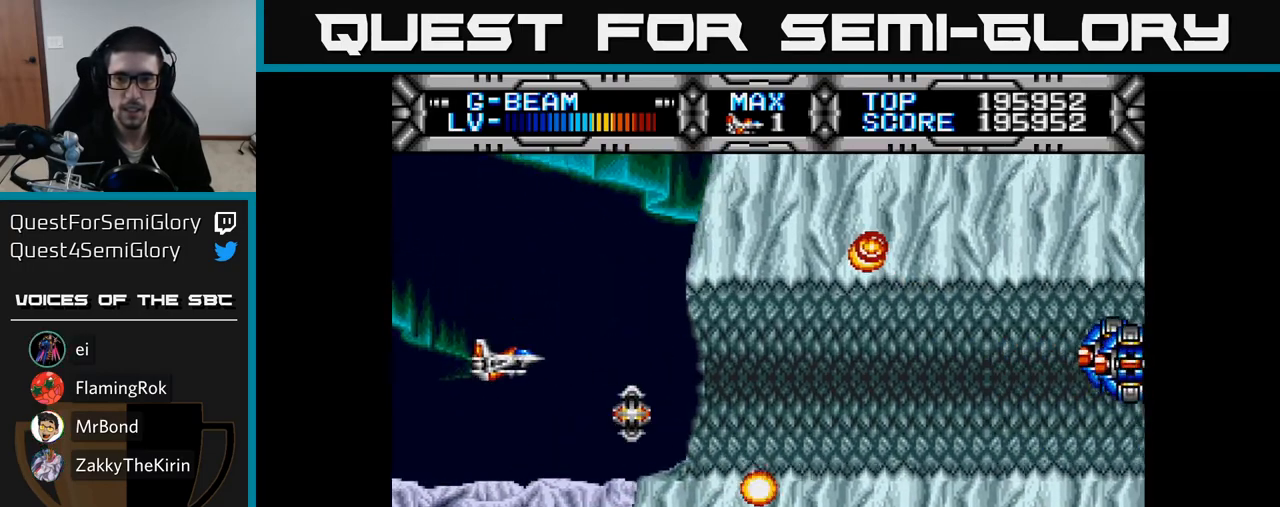
{"buttons": ["X", "DPAD_RIGHT"], "right_stick": "center", "events": [[400, "DPAD_RIGHT", "down"]]}
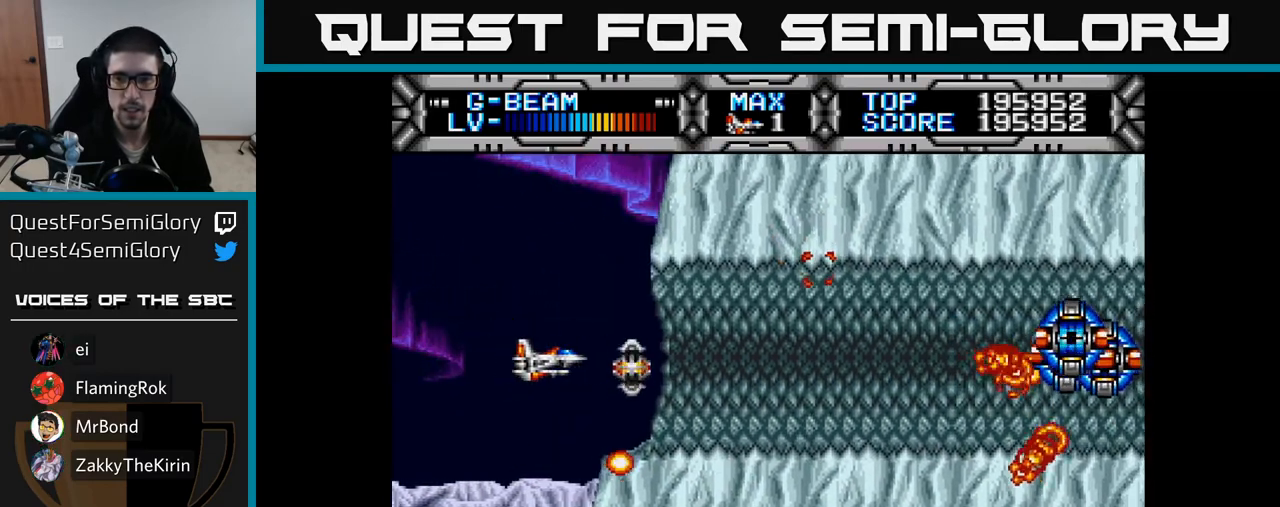
{"buttons": ["X"], "right_stick": "center", "events": [[183, "DPAD_RIGHT", "up"], [233, "DPAD_LEFT", "down"], [233, "DPAD_UP", "down"], [283, "DPAD_UP", "up"], [333, "DPAD_LEFT", "up"]]}
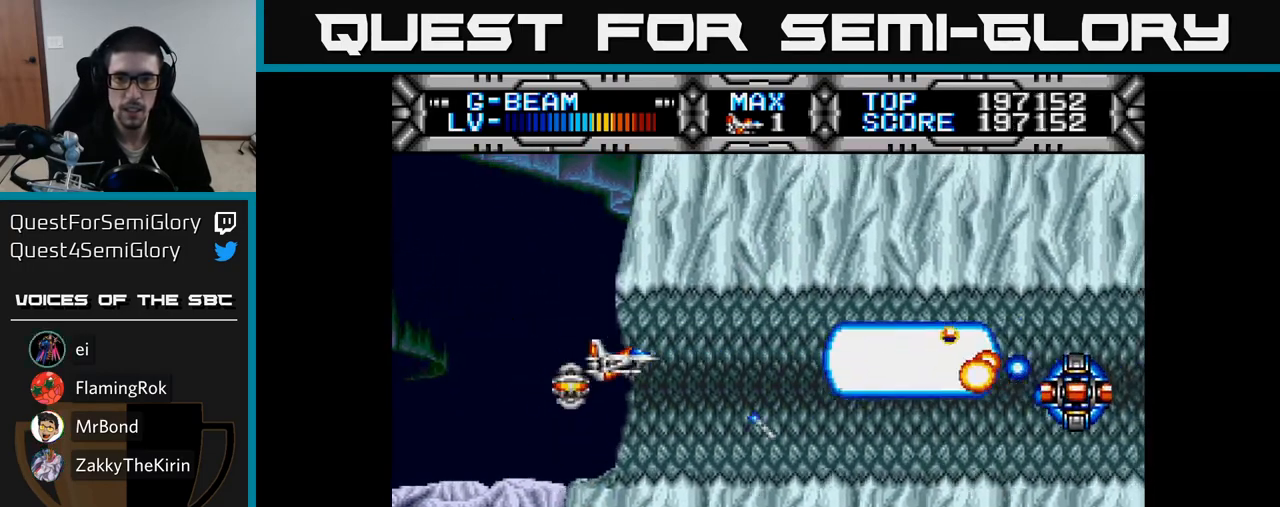
{"buttons": ["X", "DPAD_DOWN"], "right_stick": "center", "events": [[150, "DPAD_LEFT", "down"], [217, "DPAD_LEFT", "up"], [450, "DPAD_DOWN", "down"]]}
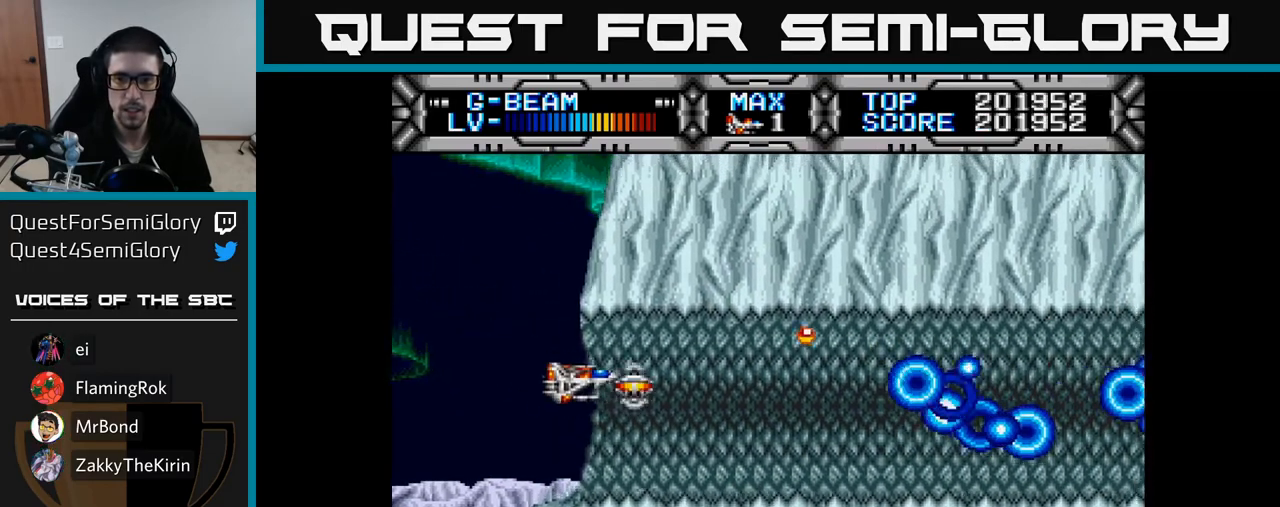
{"buttons": ["X"], "right_stick": "center", "events": [[17, "DPAD_DOWN", "up"], [283, "DPAD_RIGHT", "down"], [417, "DPAD_RIGHT", "up"]]}
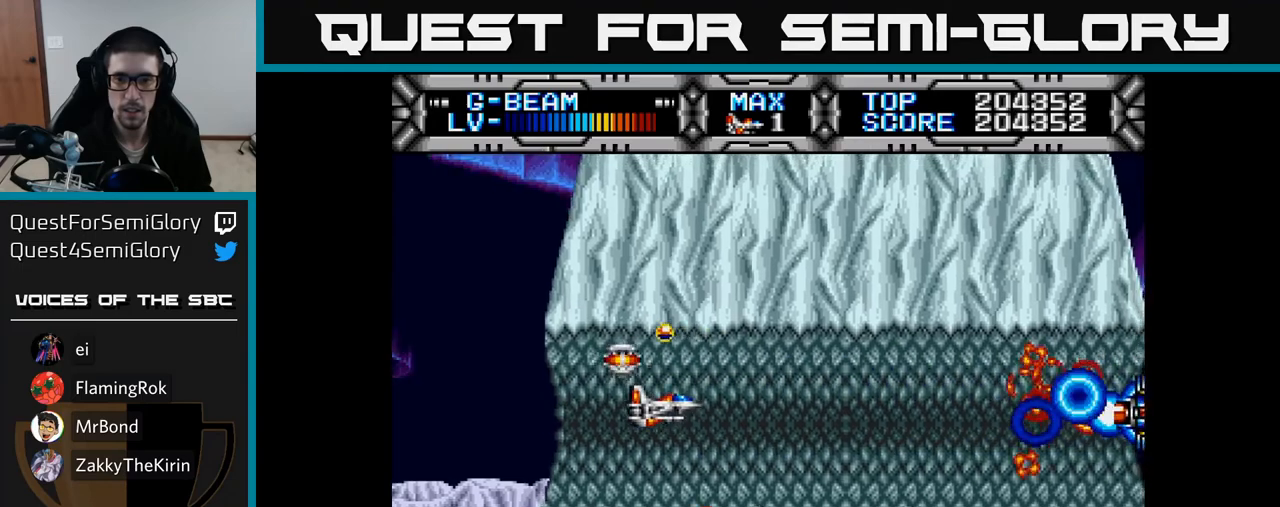
{"buttons": ["X"], "right_stick": "center", "events": [[133, "DPAD_DOWN", "down"], [200, "DPAD_DOWN", "up"]]}
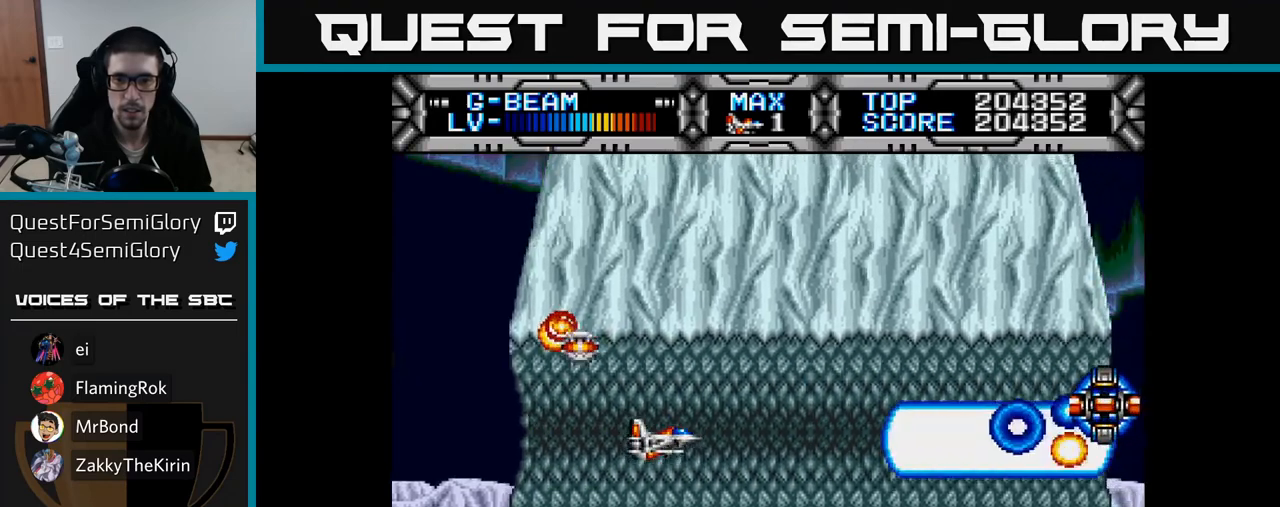
{"buttons": ["X"], "right_stick": "center", "events": [[383, "DPAD_RIGHT", "down"], [483, "DPAD_RIGHT", "up"]]}
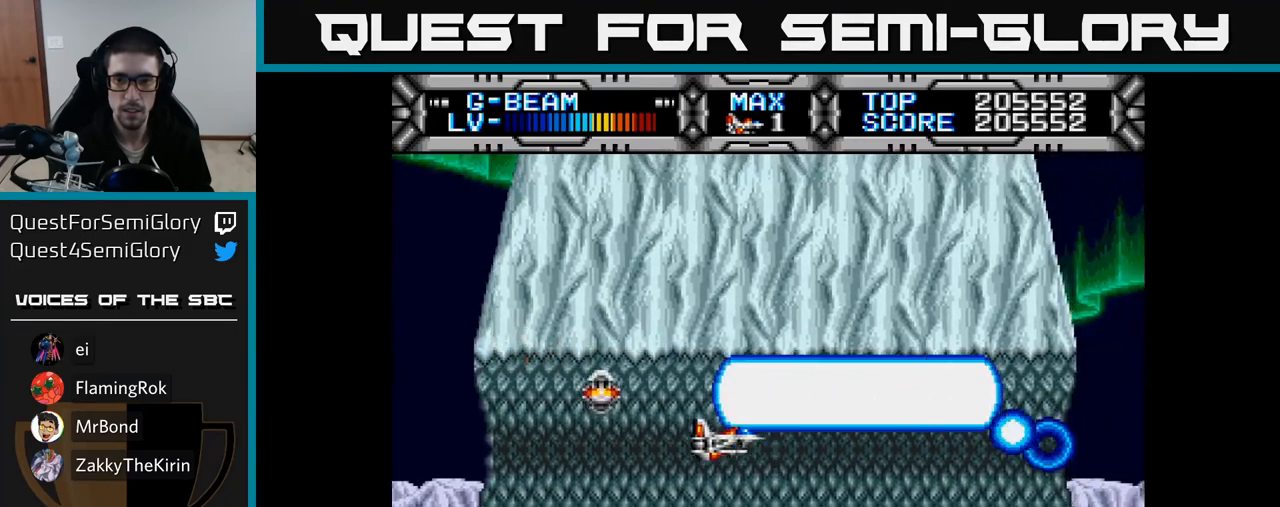
{"buttons": ["X", "DPAD_DOWN"], "right_stick": "center", "events": [[200, "DPAD_RIGHT", "down"], [283, "DPAD_RIGHT", "up"], [467, "DPAD_DOWN", "down"]]}
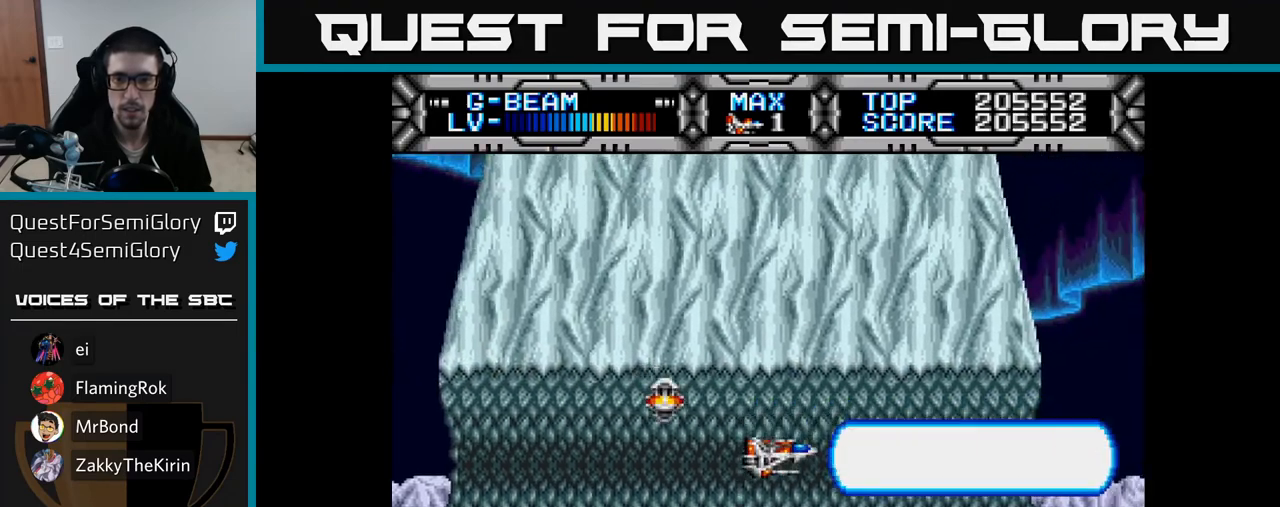
{"buttons": ["X"], "right_stick": "center", "events": [[17, "DPAD_DOWN", "up"], [350, "DPAD_RIGHT", "down"], [467, "DPAD_RIGHT", "up"]]}
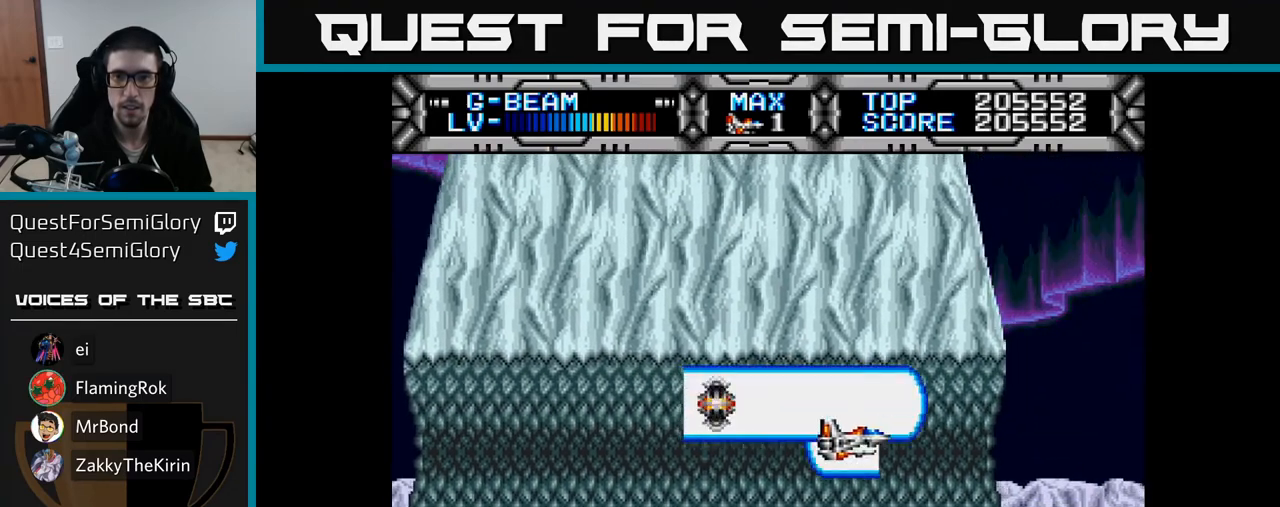
{"buttons": ["X"], "right_stick": "center", "events": []}
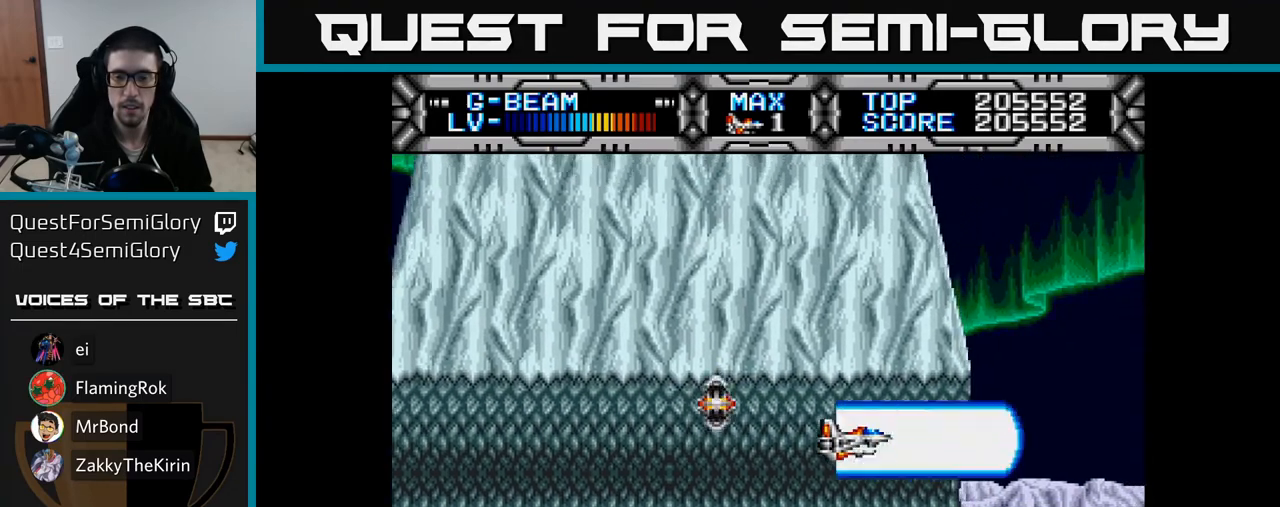
{"buttons": ["X"], "right_stick": "center", "events": [[33, "DPAD_RIGHT", "down"], [150, "DPAD_RIGHT", "up"], [250, "DPAD_DOWN", "down"], [300, "DPAD_RIGHT", "down"], [350, "DPAD_DOWN", "up"], [350, "DPAD_RIGHT", "up"]]}
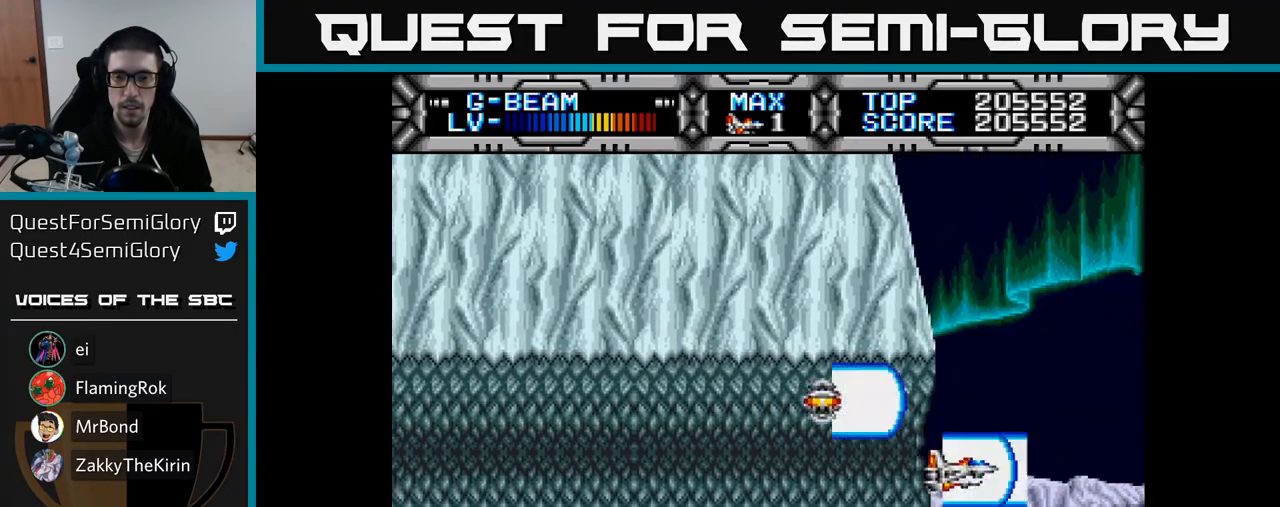
{"buttons": ["X"], "right_stick": "center", "events": [[150, "DPAD_RIGHT", "down"], [250, "DPAD_UP", "down"], [267, "DPAD_RIGHT", "up"], [367, "DPAD_UP", "up"]]}
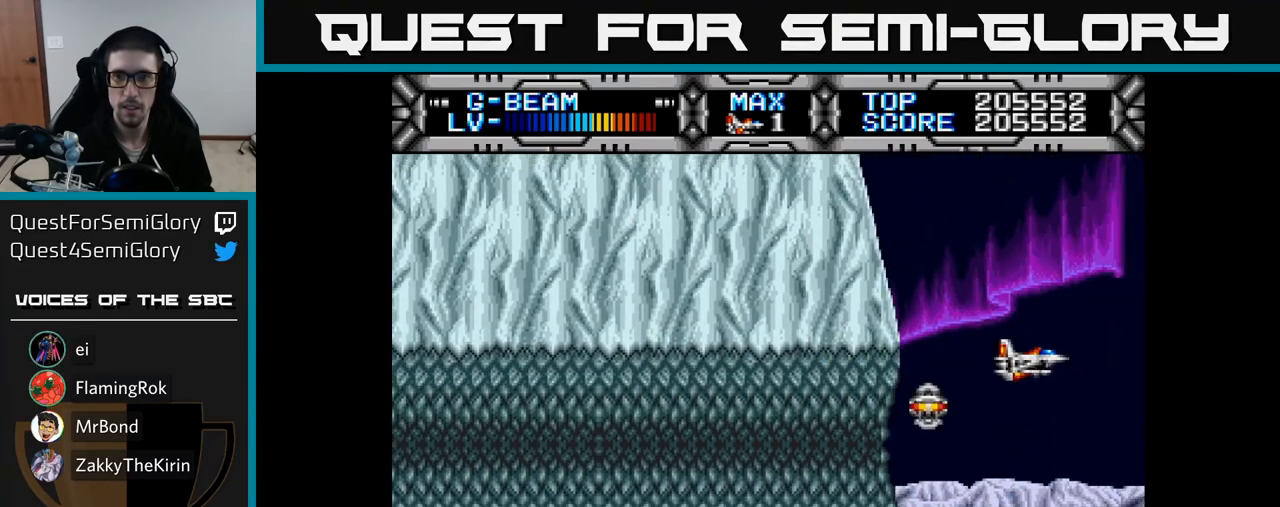
{"buttons": ["X"], "right_stick": "center", "events": [[167, "DPAD_LEFT", "down"], [233, "DPAD_LEFT", "up"]]}
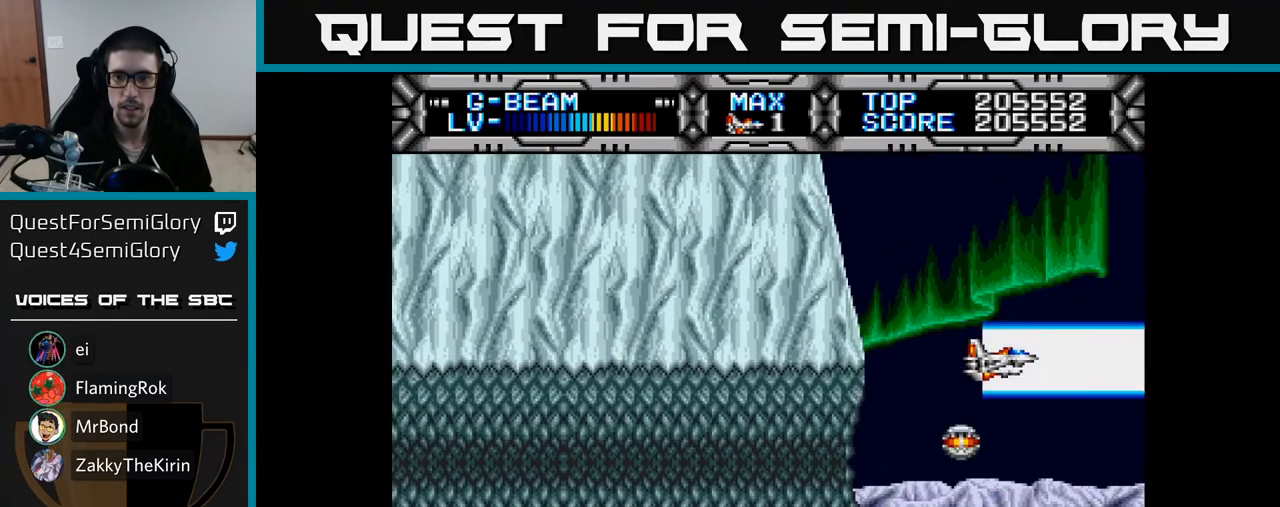
{"buttons": ["X"], "right_stick": "center", "events": [[50, "DPAD_LEFT", "down"], [183, "DPAD_LEFT", "up"], [200, "DPAD_DOWN", "down"], [300, "DPAD_DOWN", "up"]]}
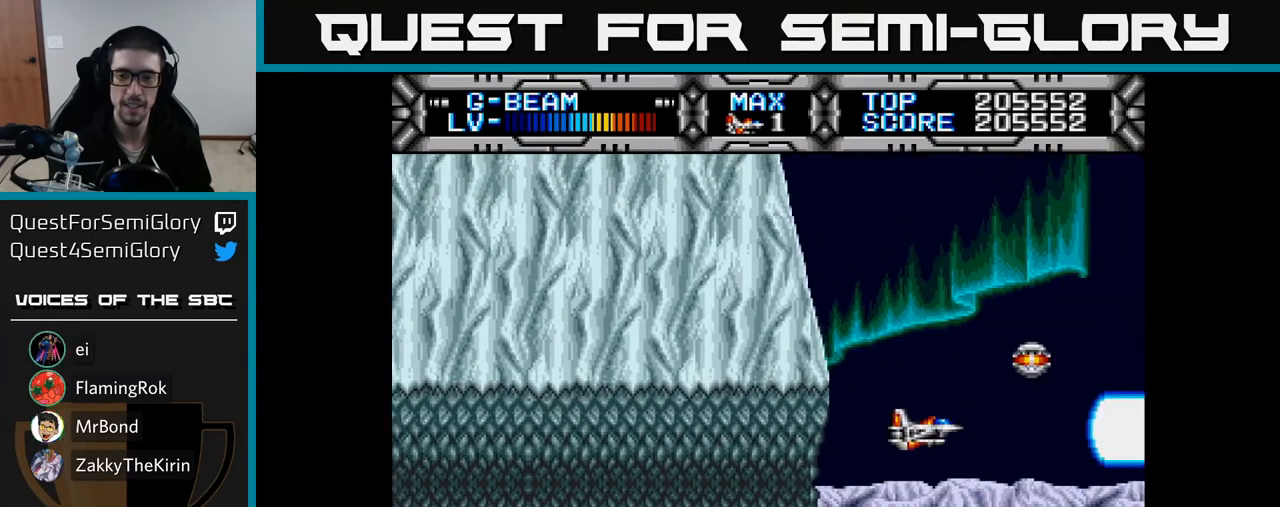
{"buttons": ["X"], "right_stick": "center", "events": [[100, "DPAD_DOWN", "down"], [217, "DPAD_DOWN", "up"]]}
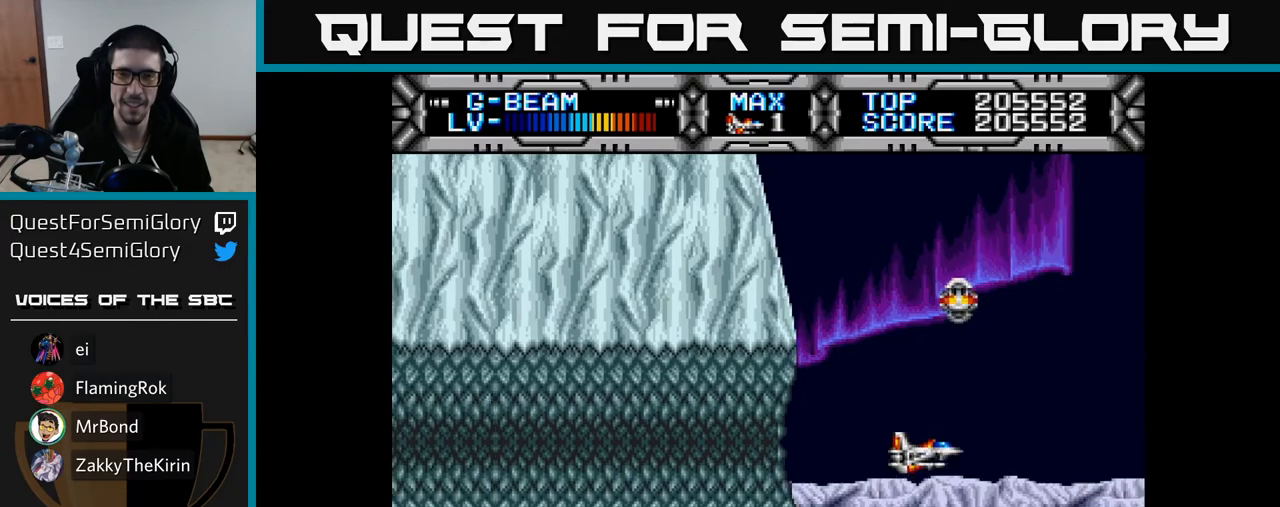
{"buttons": ["X"], "right_stick": "center", "events": [[33, "DPAD_UP", "down"], [167, "DPAD_UP", "up"]]}
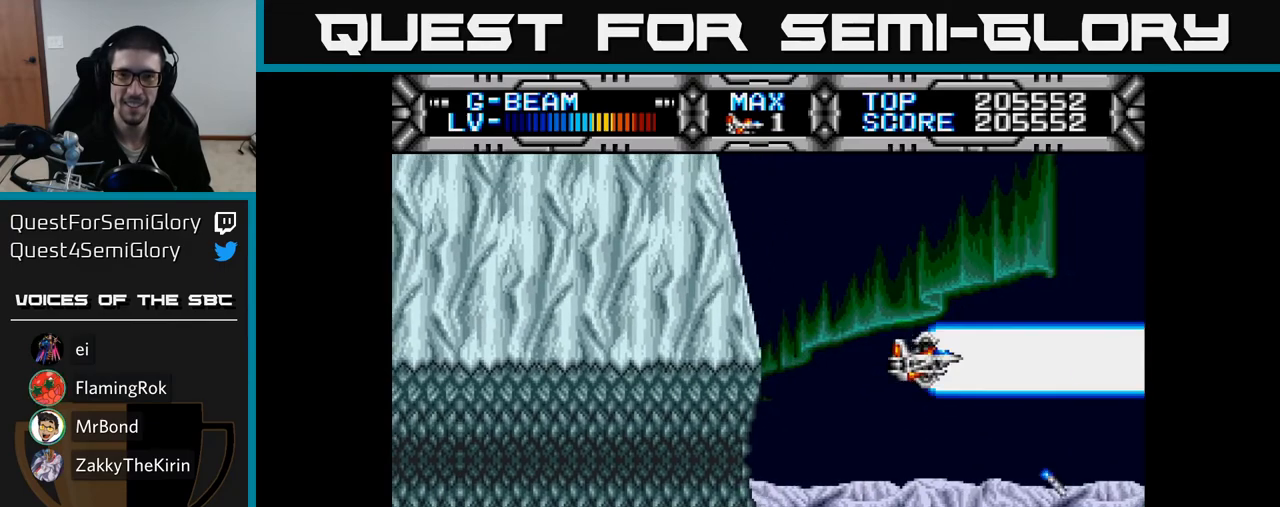
{"buttons": ["X", "DPAD_LEFT"], "right_stick": "center", "events": [[83, "DPAD_DOWN", "down"], [117, "A", "down"], [200, "A", "up"], [217, "DPAD_DOWN", "up"], [467, "DPAD_LEFT", "down"]]}
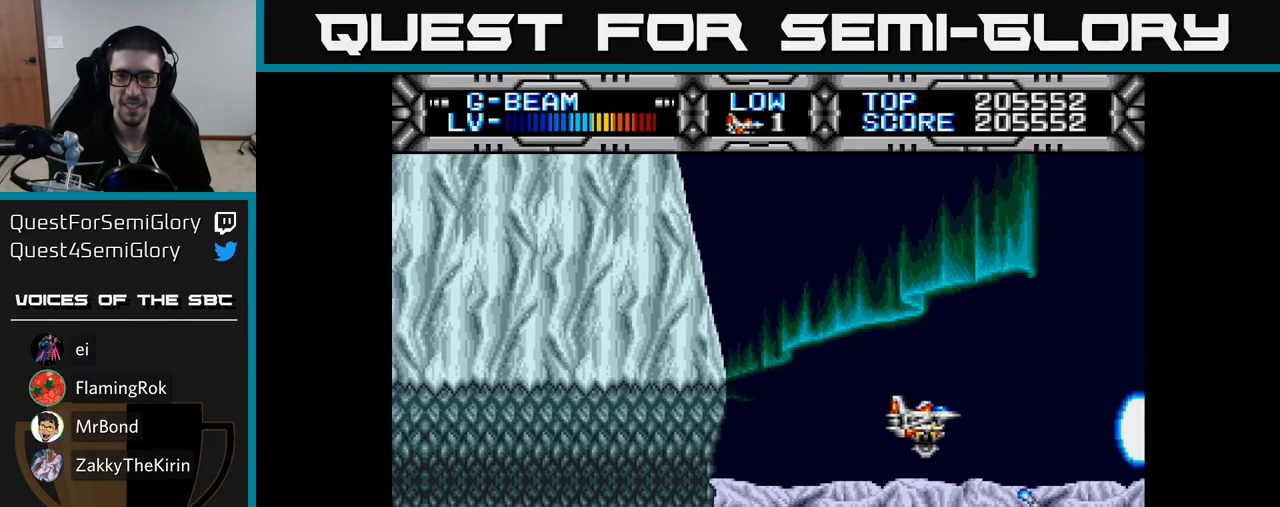
{"buttons": ["X", "DPAD_LEFT"], "right_stick": "center", "events": [[33, "A", "down"], [100, "A", "up"], [150, "DPAD_LEFT", "up"], [183, "DPAD_UP", "down"], [467, "DPAD_LEFT", "down"], [500, "DPAD_UP", "up"]]}
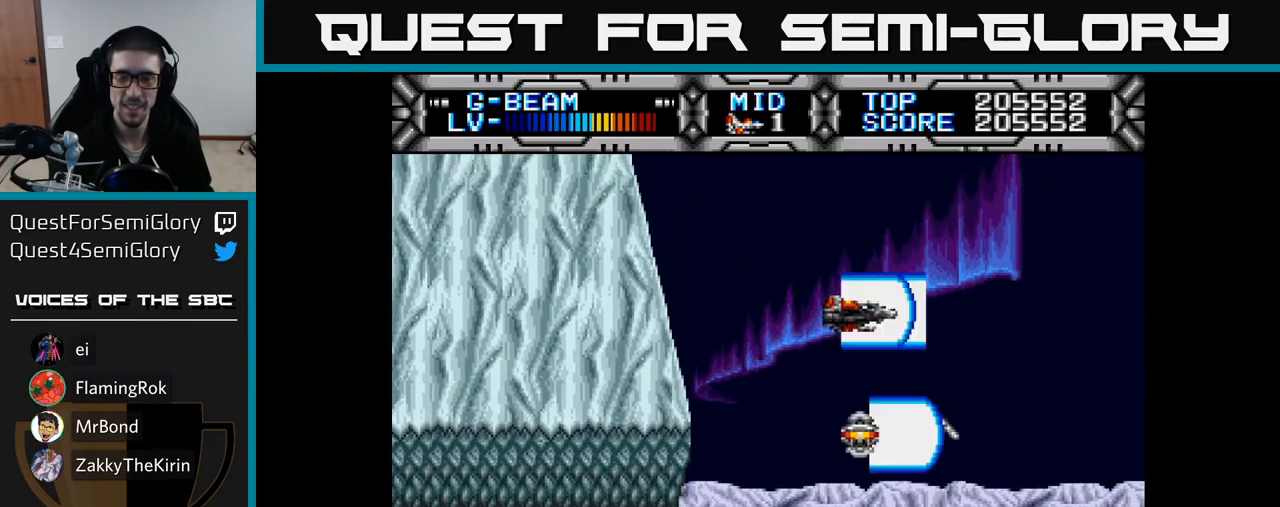
{"buttons": ["X"], "right_stick": "center", "events": [[67, "A", "down"], [67, "DPAD_DOWN", "down"], [83, "DPAD_LEFT", "up"], [150, "DPAD_RIGHT", "down"], [183, "A", "up"], [217, "DPAD_RIGHT", "up"], [467, "DPAD_DOWN", "up"]]}
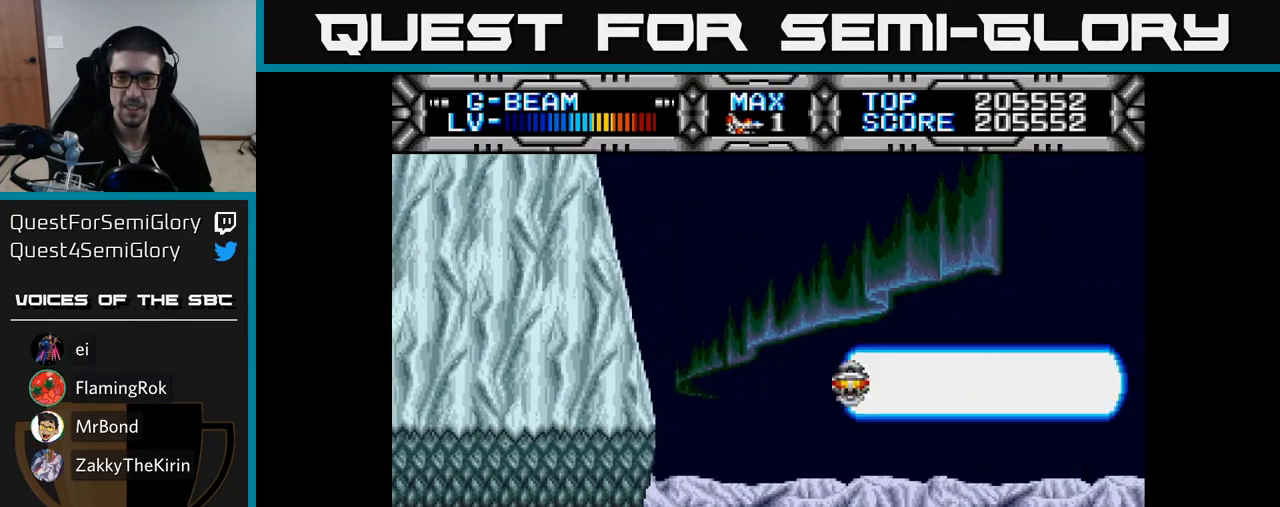
{"buttons": ["X", "DPAD_DOWN"], "right_stick": "center", "events": [[17, "DPAD_UP", "down"], [217, "DPAD_LEFT", "down"], [300, "DPAD_LEFT", "up"], [417, "DPAD_UP", "up"], [500, "DPAD_DOWN", "down"]]}
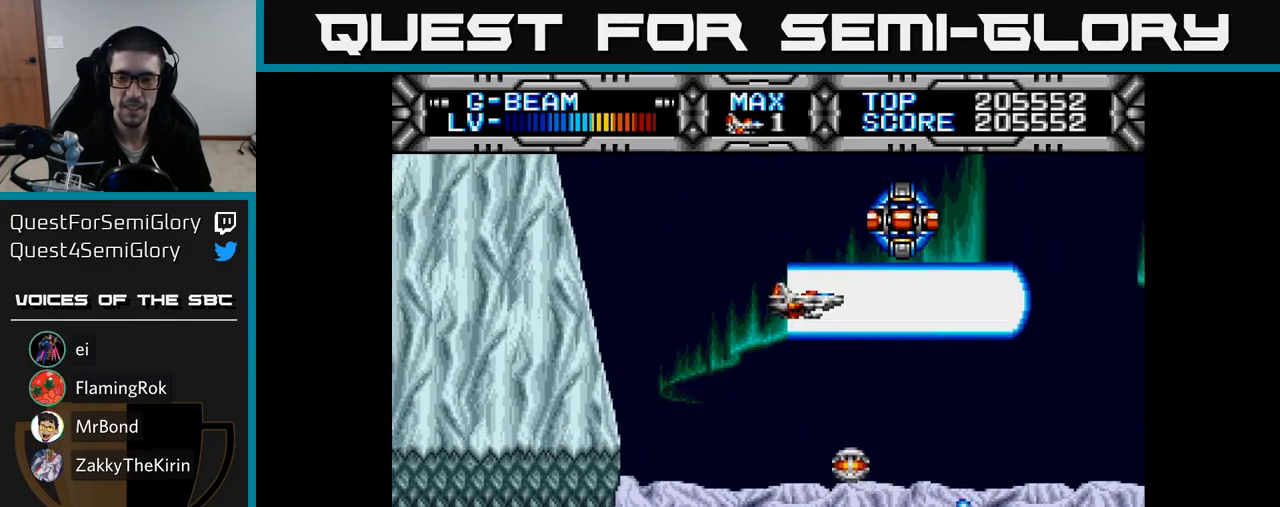
{"buttons": ["X"], "right_stick": "center", "events": [[117, "DPAD_LEFT", "down"], [250, "DPAD_LEFT", "up"], [333, "DPAD_DOWN", "up"]]}
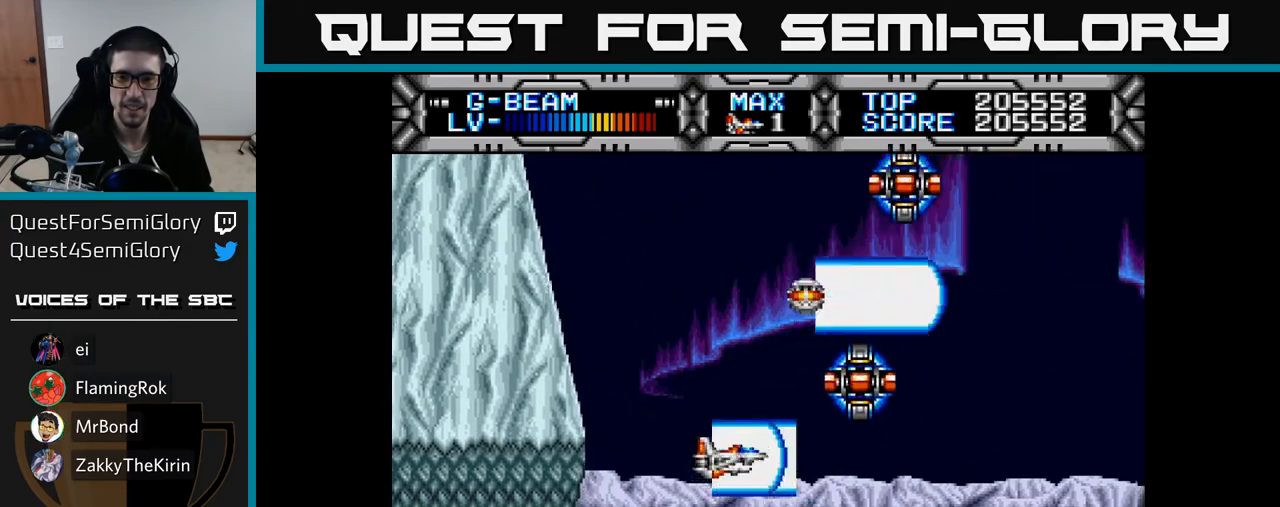
{"buttons": ["X"], "right_stick": "center", "events": []}